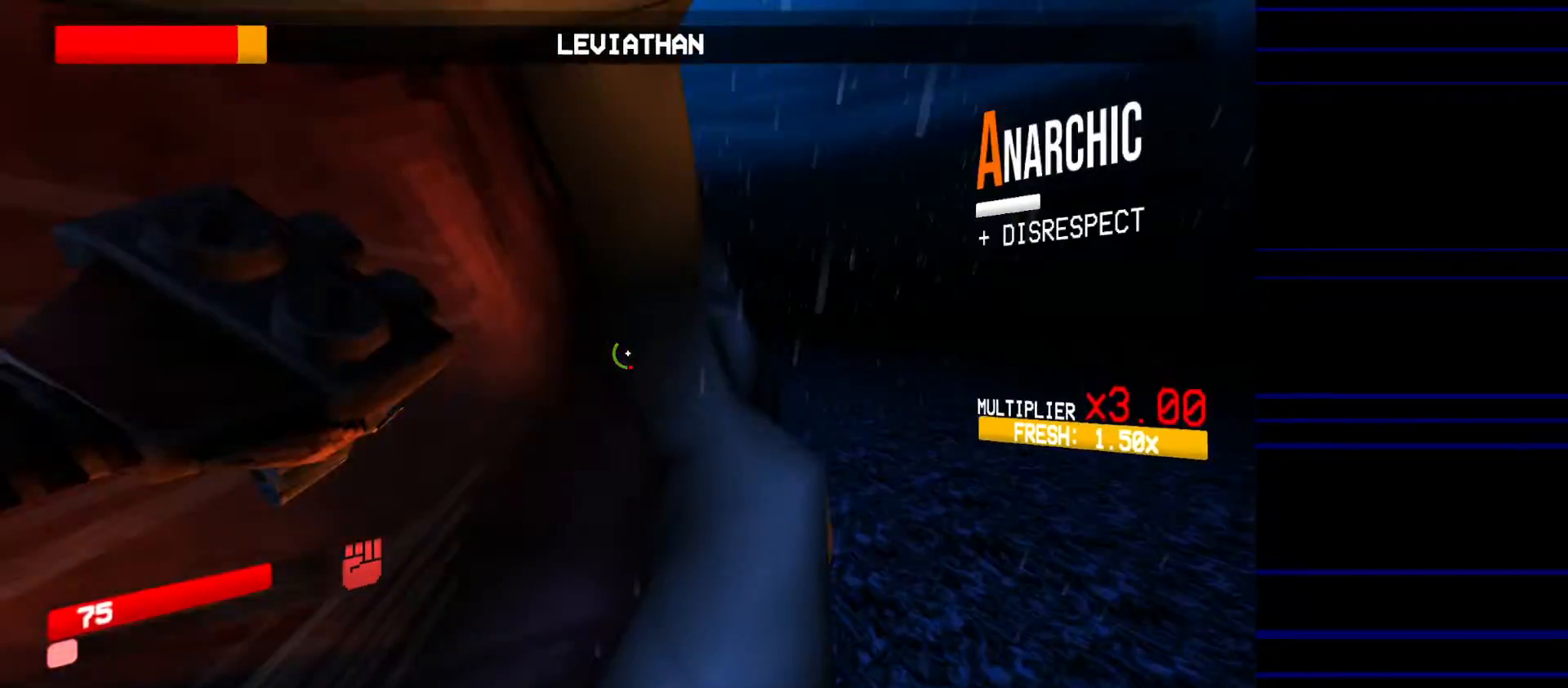
Gameplay with keyboard and mouse; each line is a JSON object with the keys and mouse buttons held at the frame after it. "events" lists presses ("down") and releases ("up") of "1", "2", "3", "4", "5", "a", "alt", "c", "ctrl", "d", "e", "f", "q", "r", "s", "shift", "space", "tab", "v", "w", "x", "z", "mouse_left" and "mouse_right" between this image and that frame as [ms after this image, input, new state], when the widget could be followed in between. "mouse_left", "mouse_right" = the "left", "right" buttons of the "mouse" list. No other keys are recorded. Mouse movement is not recorded.
{"keys": ["f", "space", "w"], "mouse": [], "events": [[400, "space", "down"]]}
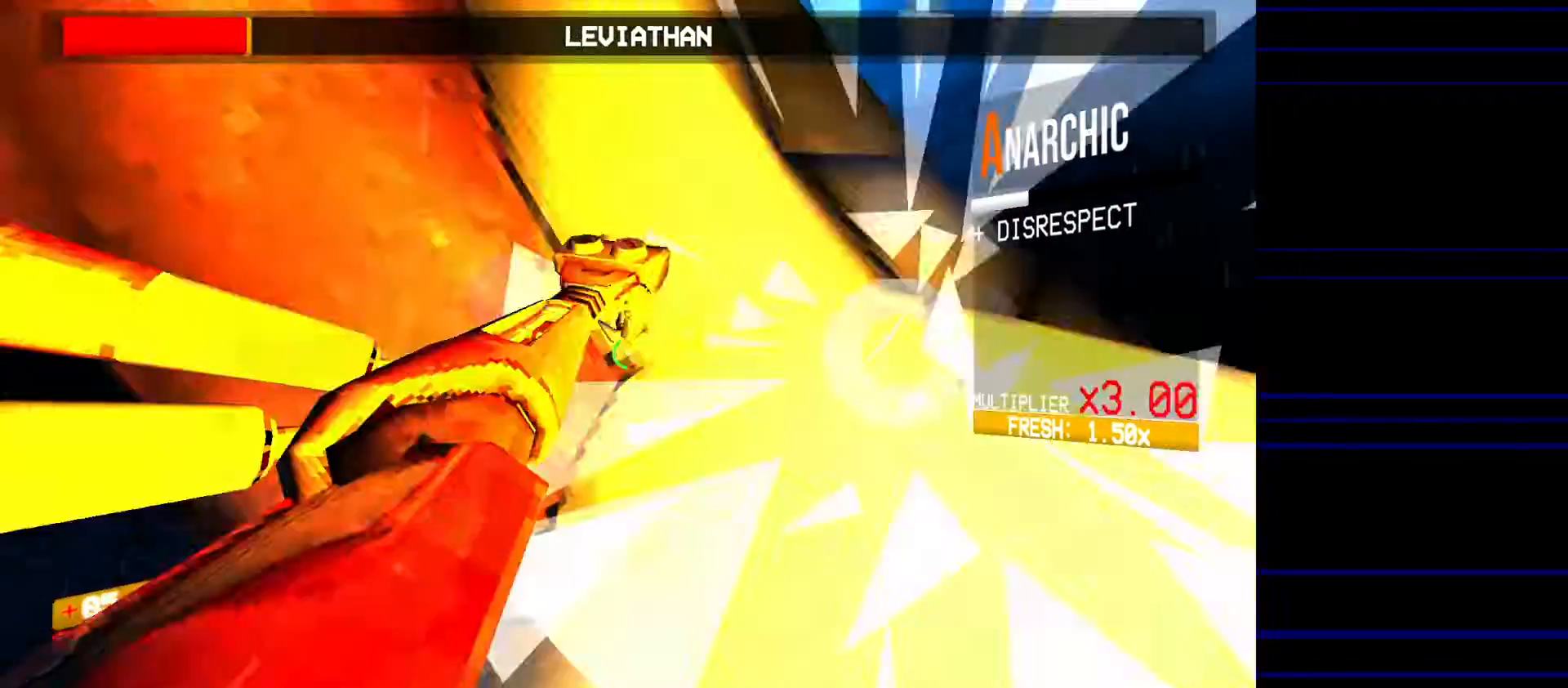
{"keys": ["f", "space", "w"], "mouse": [], "events": [[83, "space", "up"], [183, "space", "down"], [317, "space", "up"], [417, "space", "down"]]}
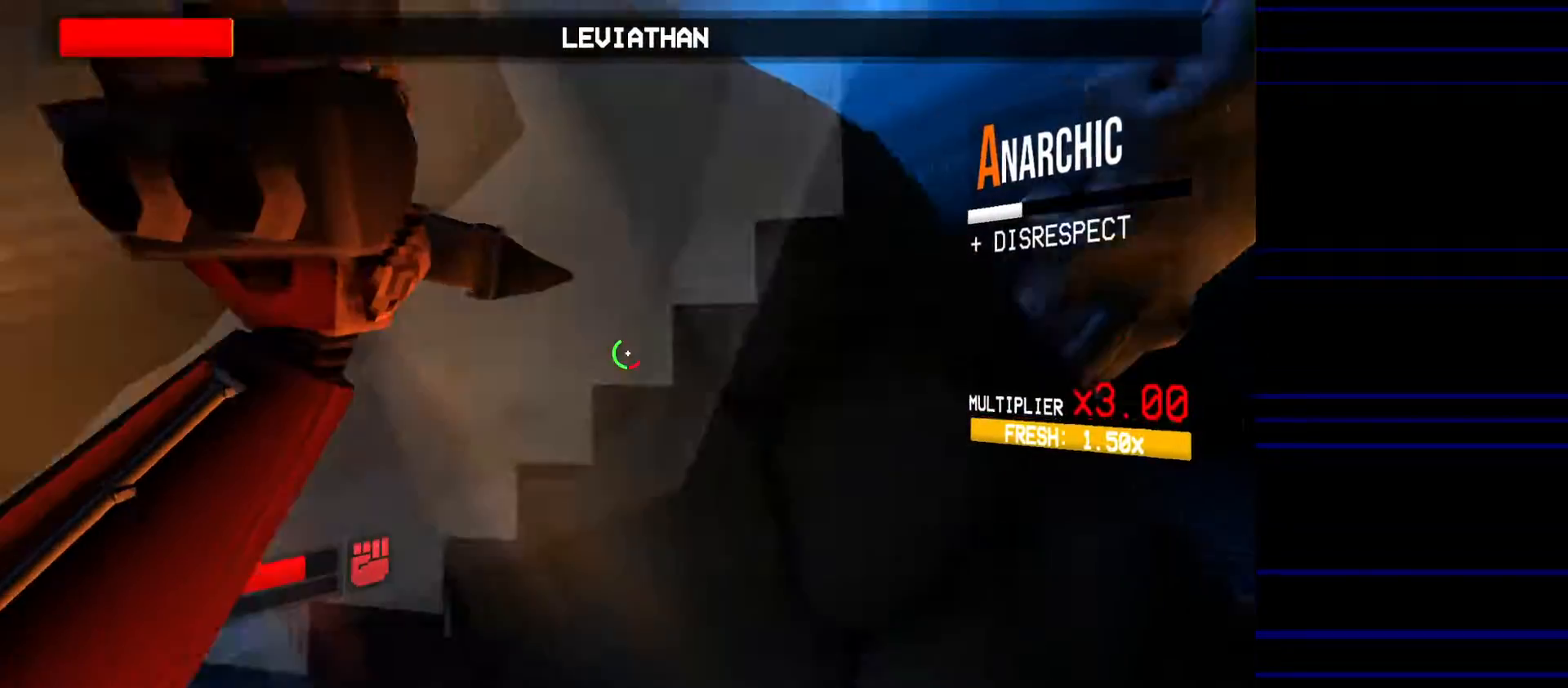
{"keys": ["f", "w"], "mouse": [], "events": [[50, "space", "up"], [100, "f", "up"], [383, "f", "down"]]}
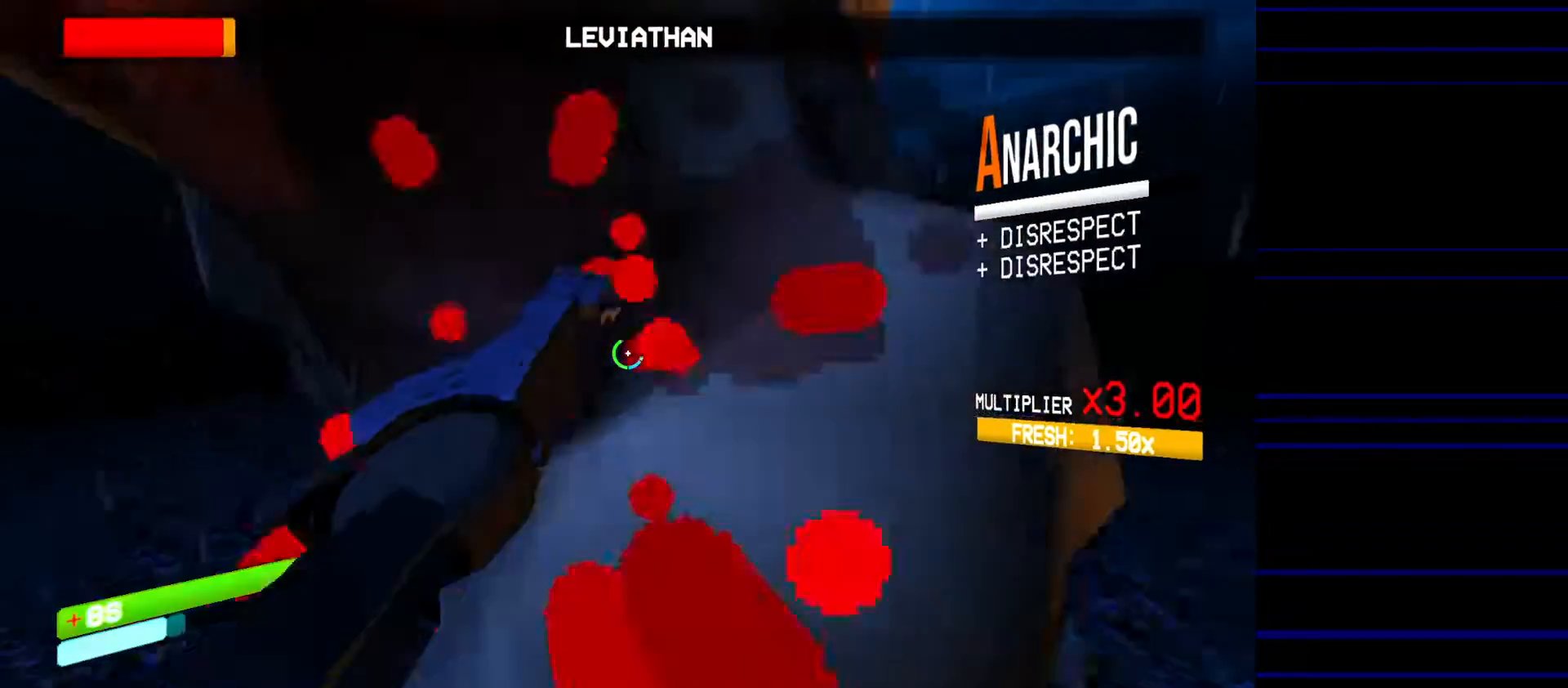
{"keys": ["f", "w"], "mouse": [], "events": [[17, "f", "up"], [400, "f", "down"]]}
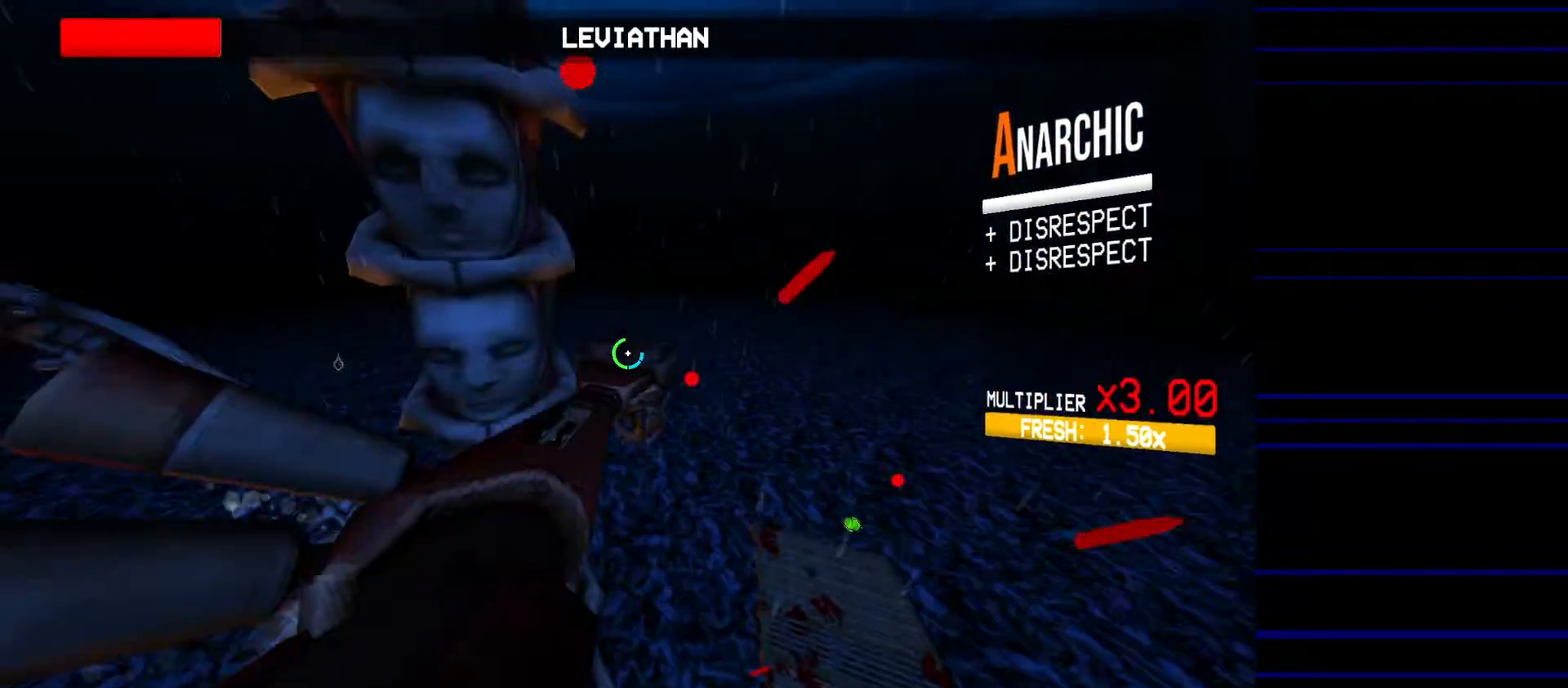
{"keys": ["w"], "mouse": [], "events": [[33, "f", "up"], [317, "shift", "down"], [417, "shift", "up"]]}
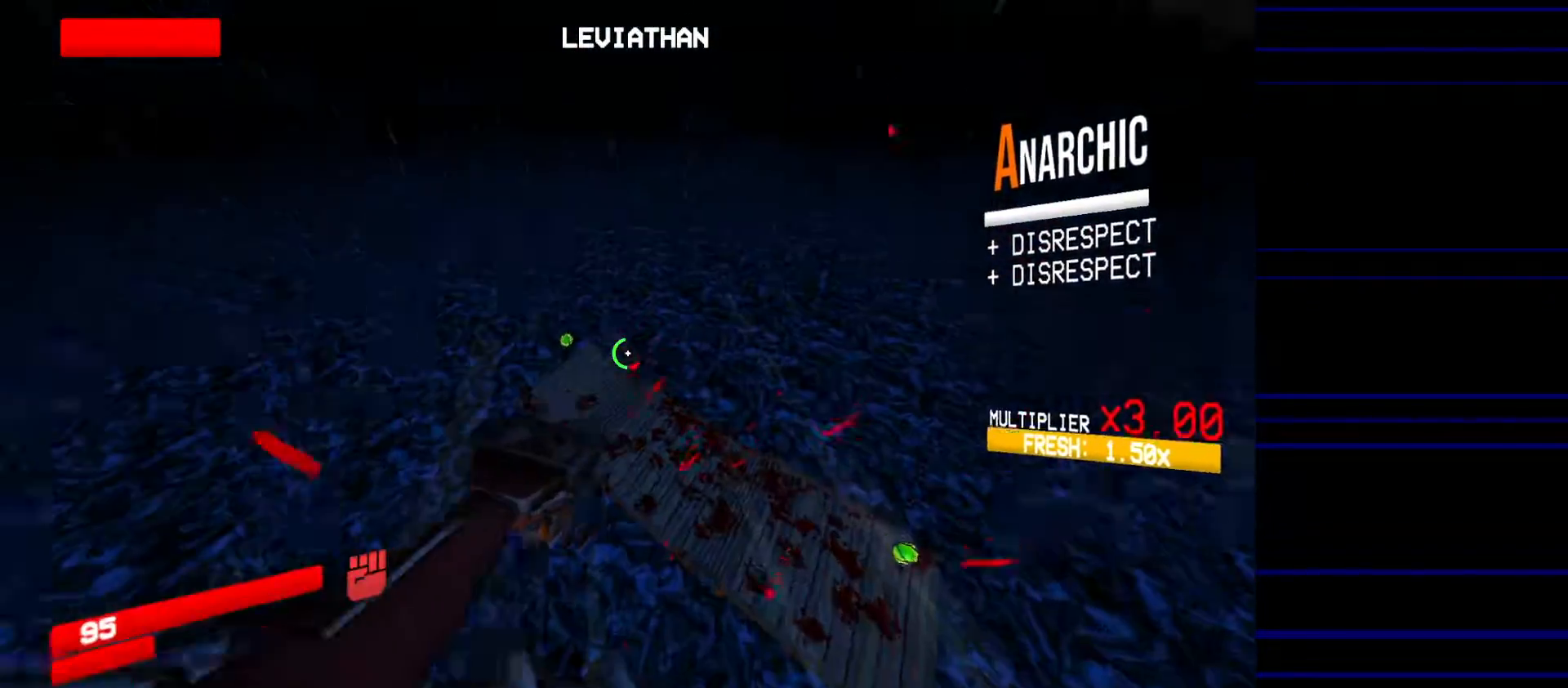
{"keys": ["w"], "mouse": [], "events": [[250, "r", "down"], [467, "r", "up"]]}
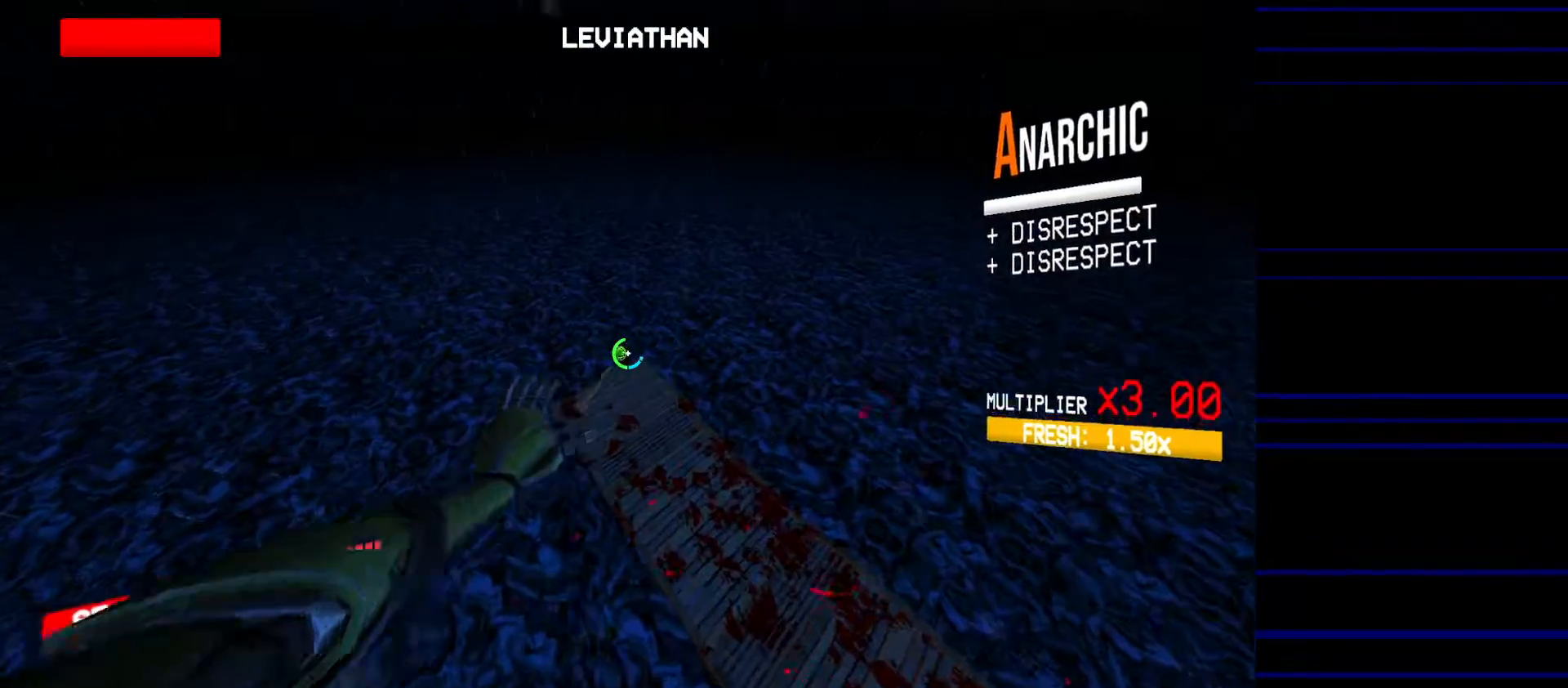
{"keys": ["w"], "mouse": [], "events": [[117, "ctrl", "down"], [483, "ctrl", "up"]]}
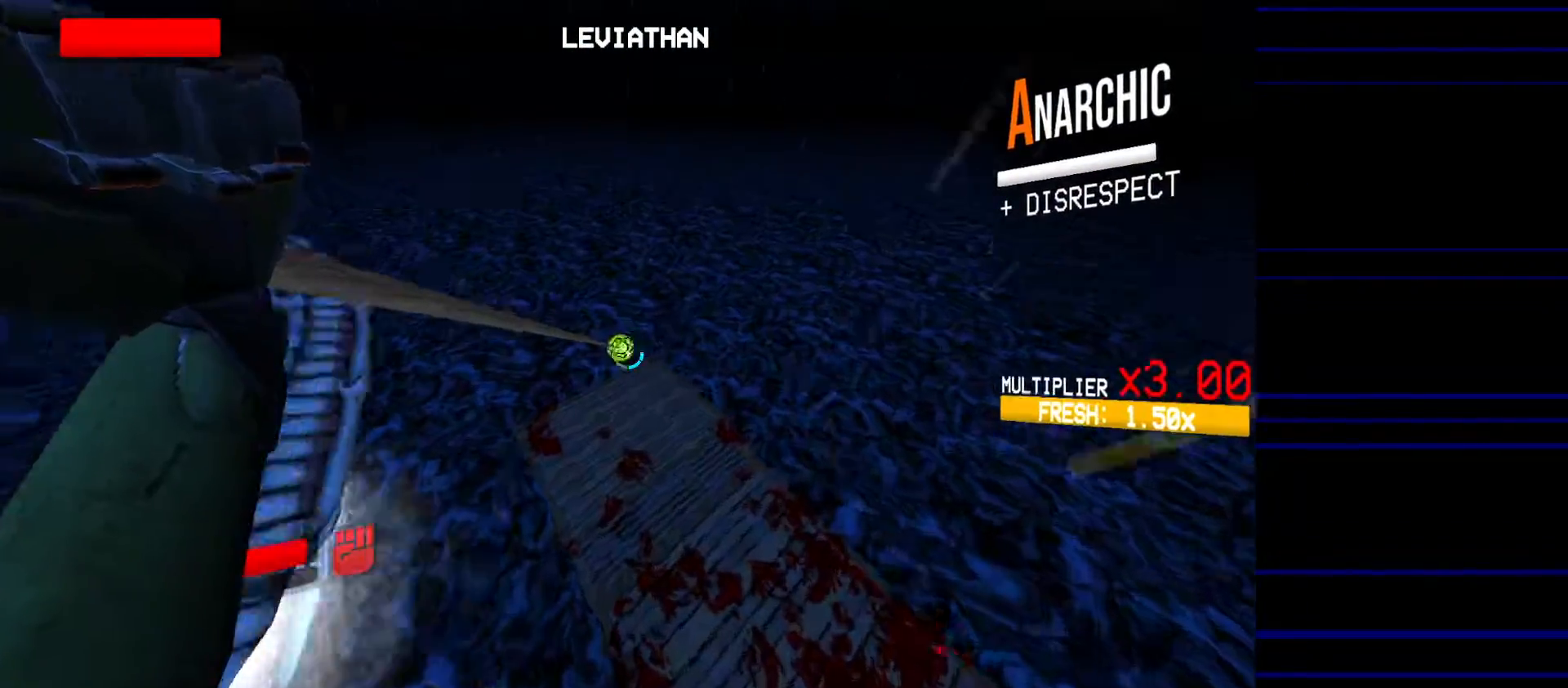
{"keys": ["a"], "mouse": [], "events": [[133, "d", "down"], [183, "w", "up"], [317, "a", "down"], [367, "d", "up"]]}
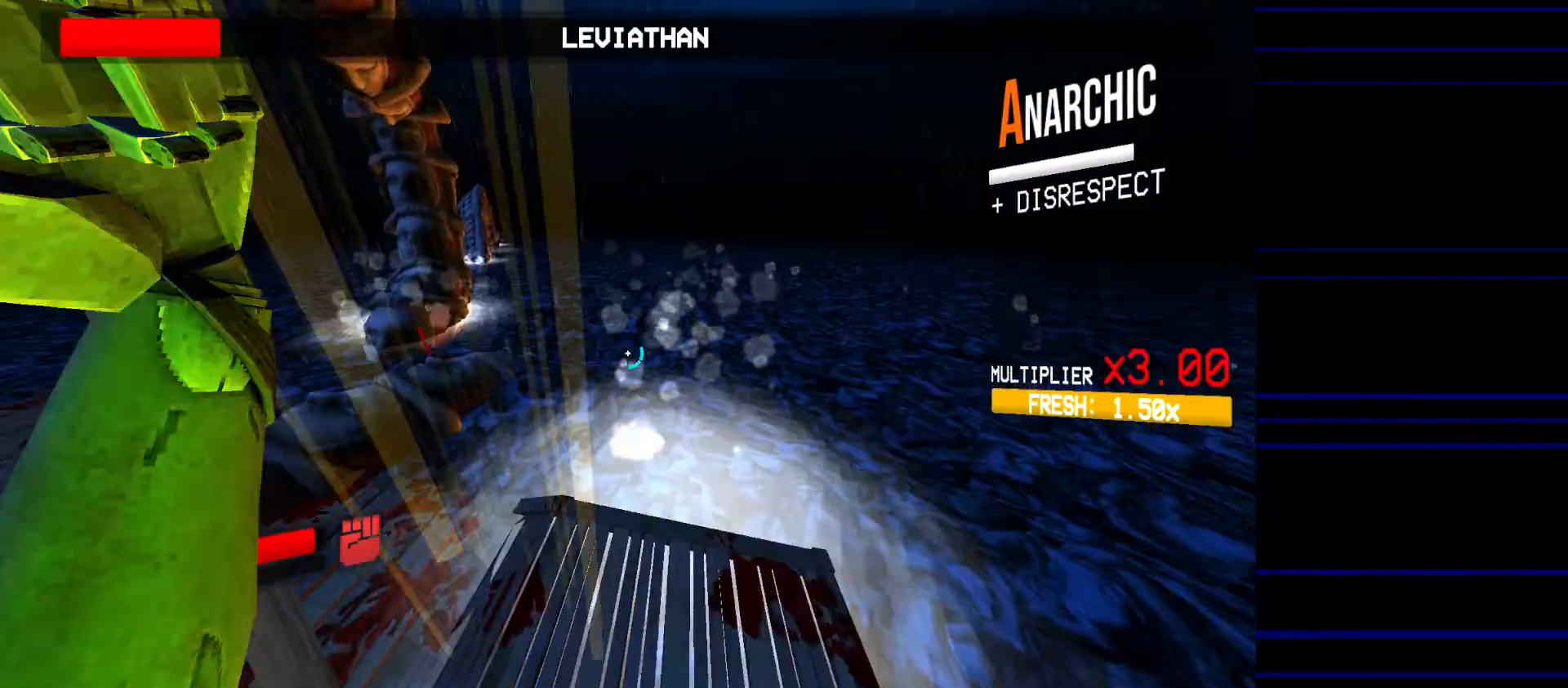
{"keys": ["a", "space"], "mouse": [], "events": [[50, "a", "up"], [150, "w", "down"], [333, "space", "down"], [383, "a", "down"], [467, "w", "up"]]}
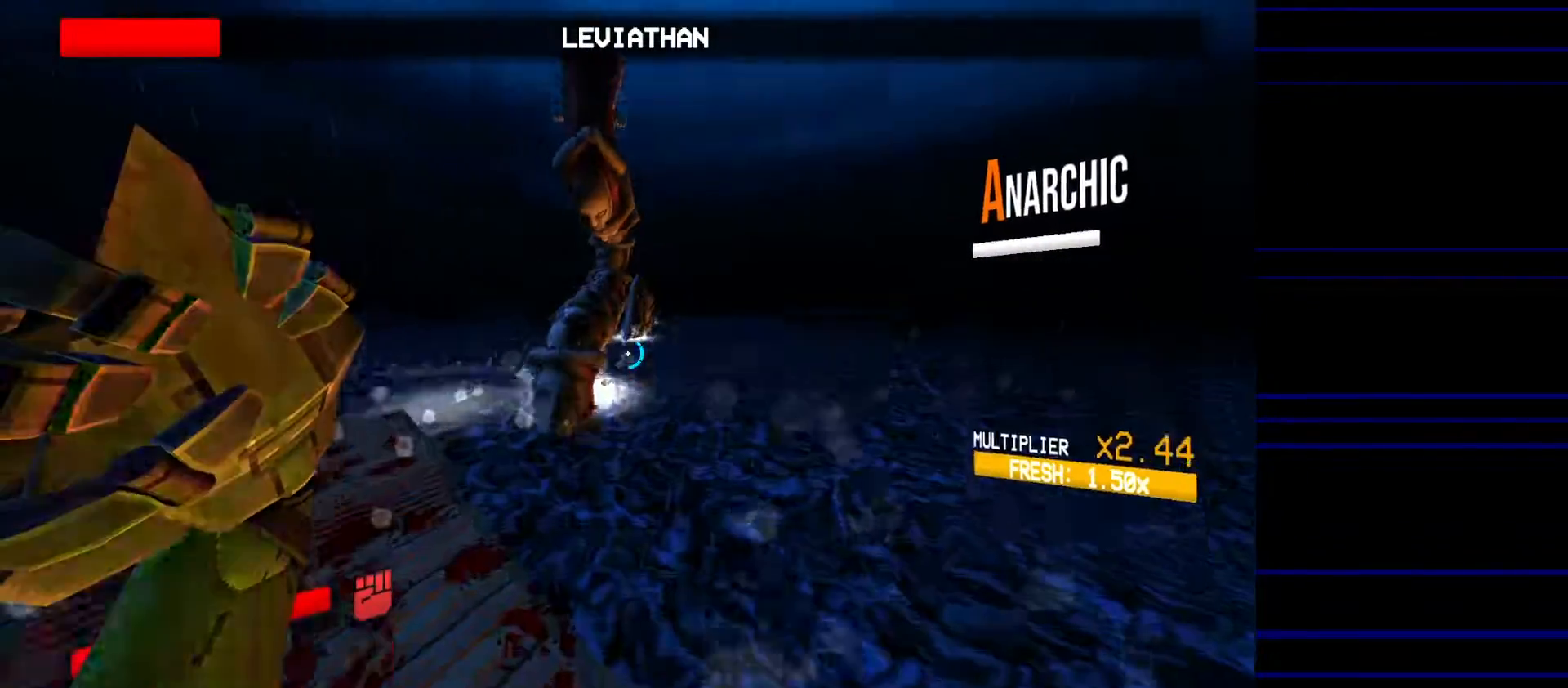
{"keys": ["a"], "mouse": [], "events": [[67, "s", "down"], [67, "space", "up"], [300, "s", "up"]]}
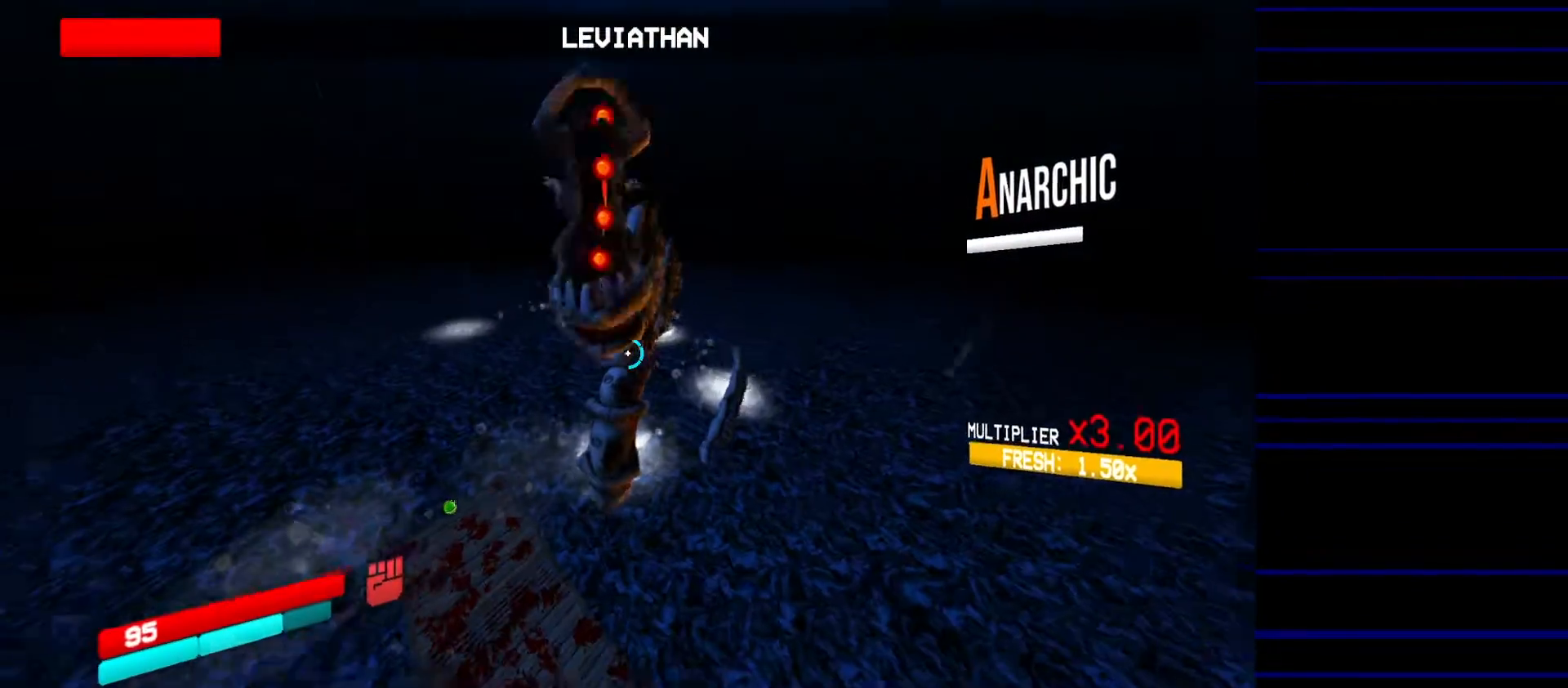
{"keys": ["a", "w"], "mouse": [], "events": [[417, "w", "down"]]}
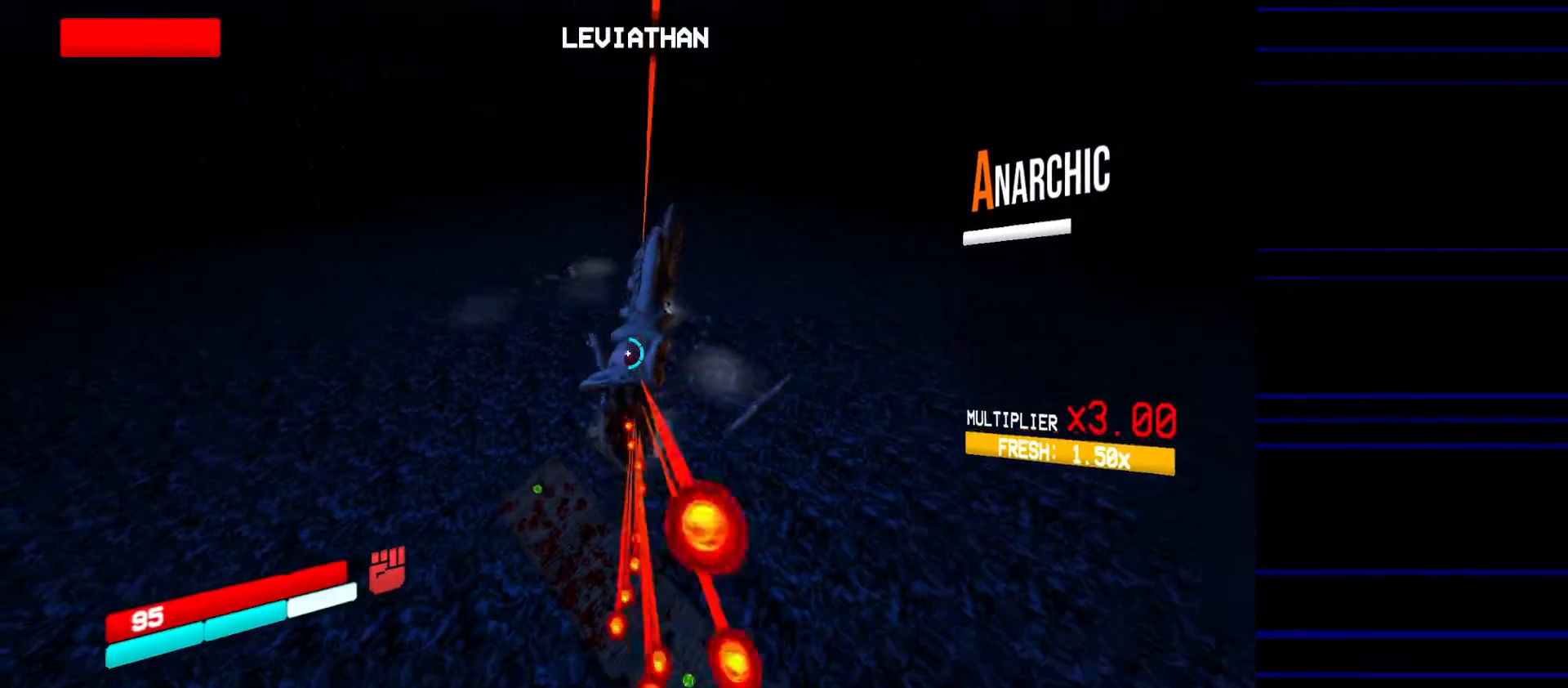
{"keys": ["w"], "mouse": [], "events": [[250, "a", "up"]]}
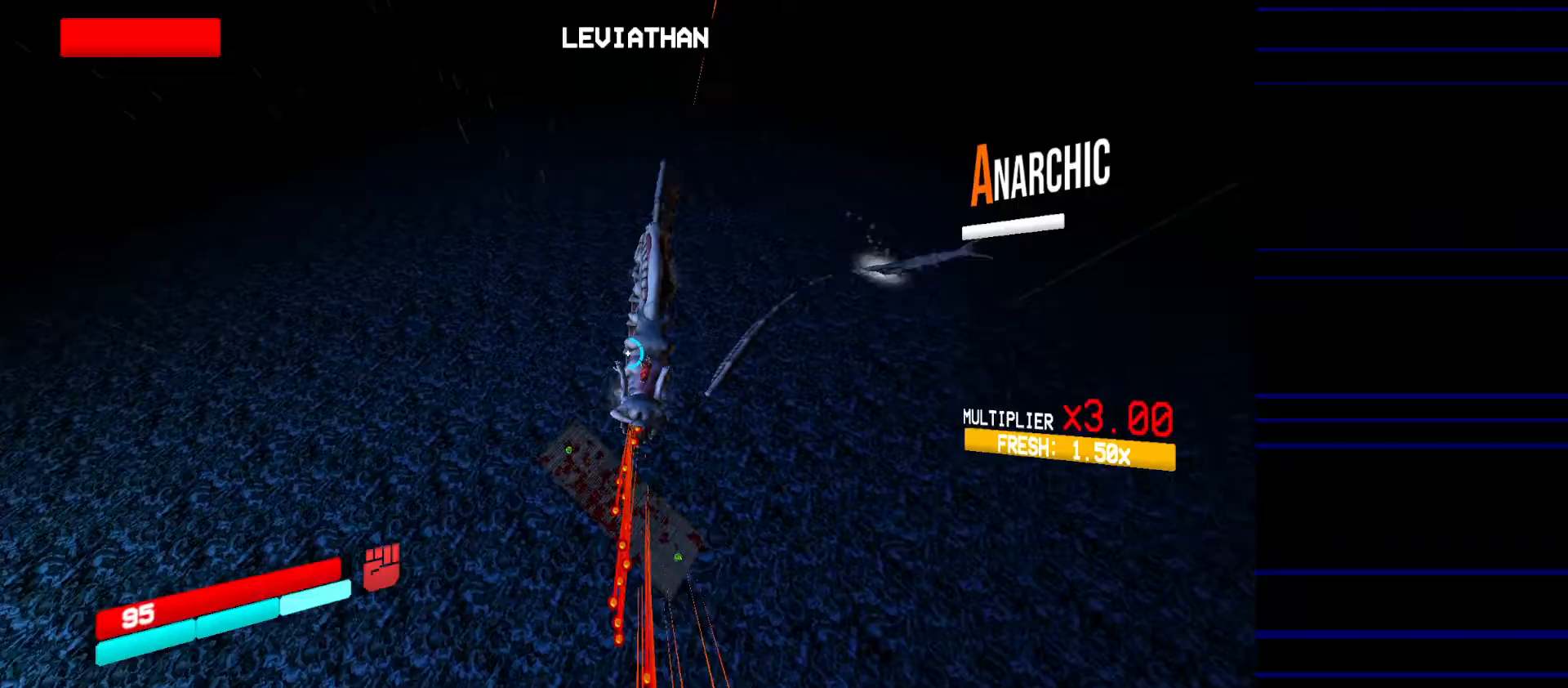
{"keys": ["r", "w"], "mouse": [], "events": [[17, "r", "down"], [167, "w", "up"], [300, "w", "down"]]}
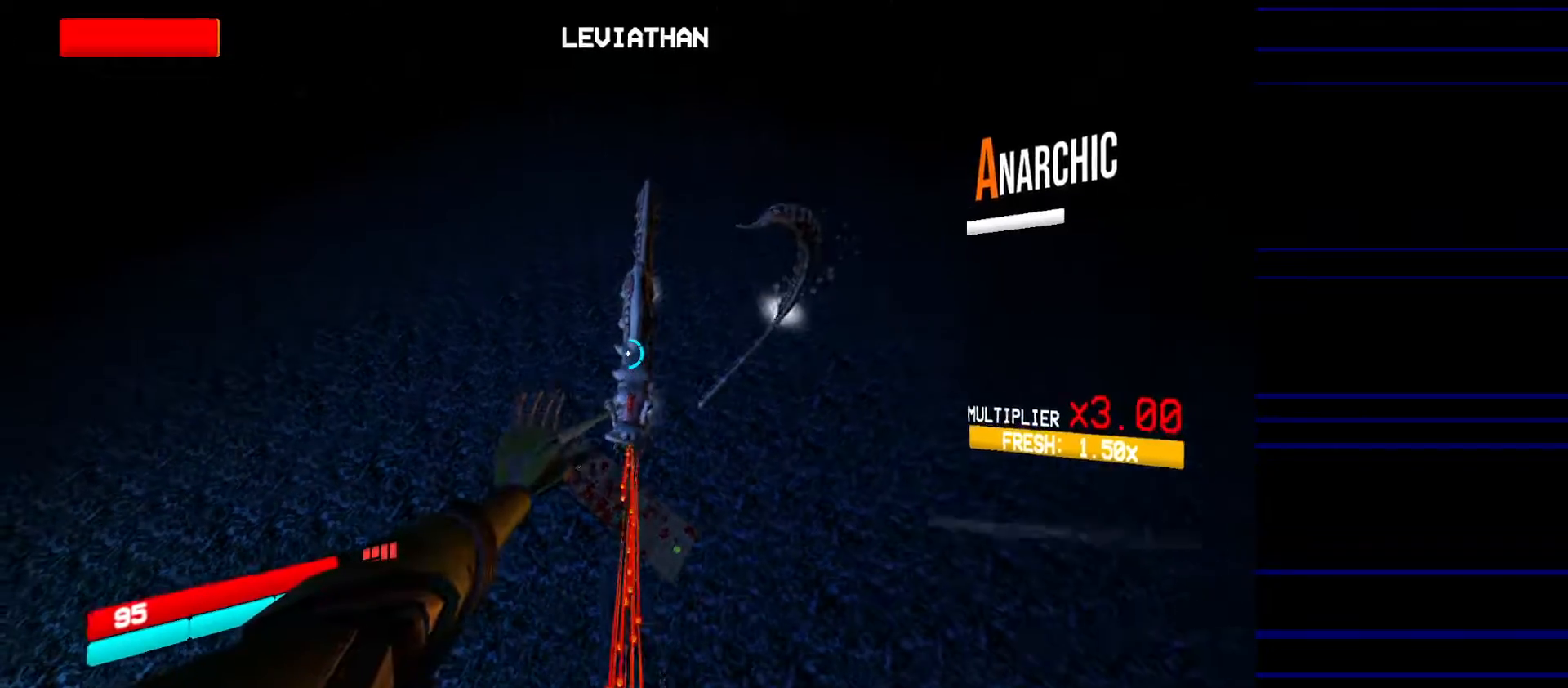
{"keys": ["w"], "mouse": [], "events": [[267, "r", "up"]]}
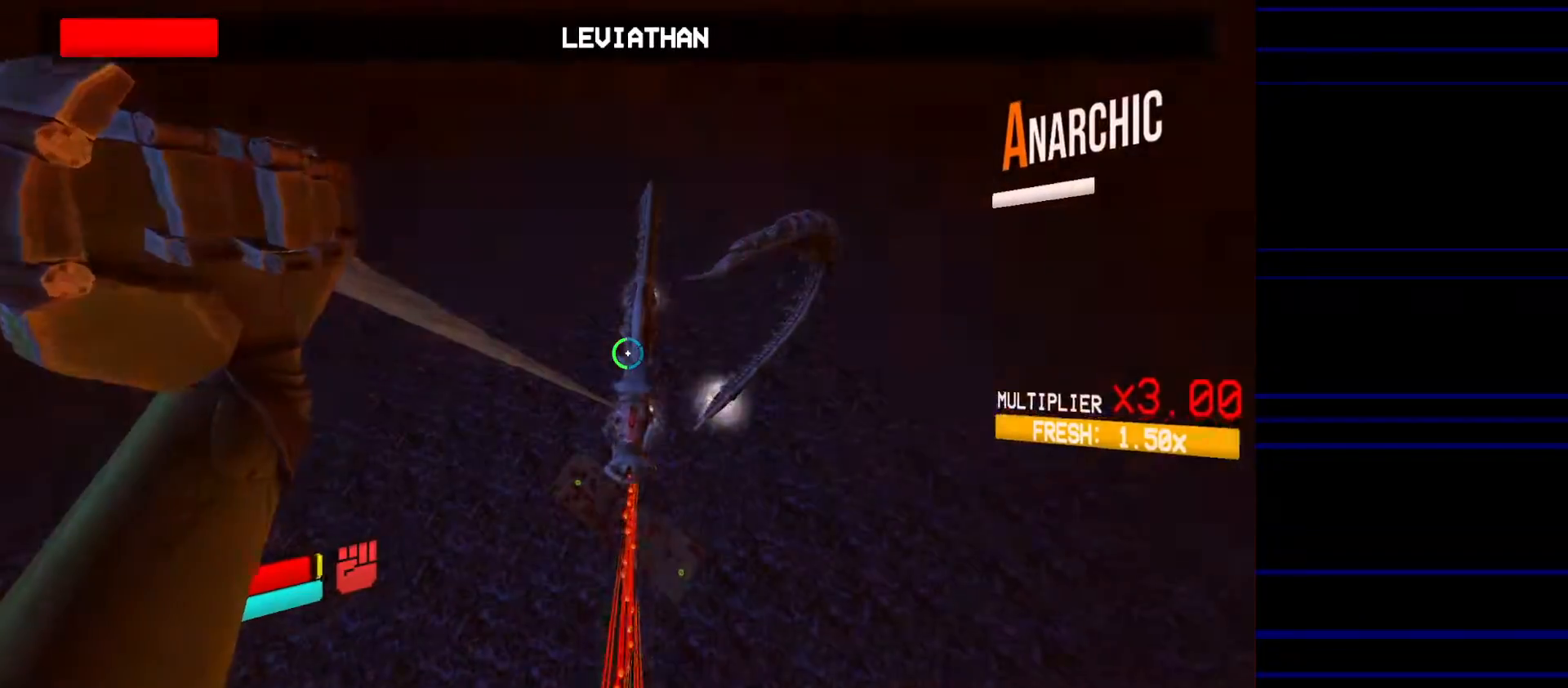
{"keys": ["w"], "mouse": [], "events": []}
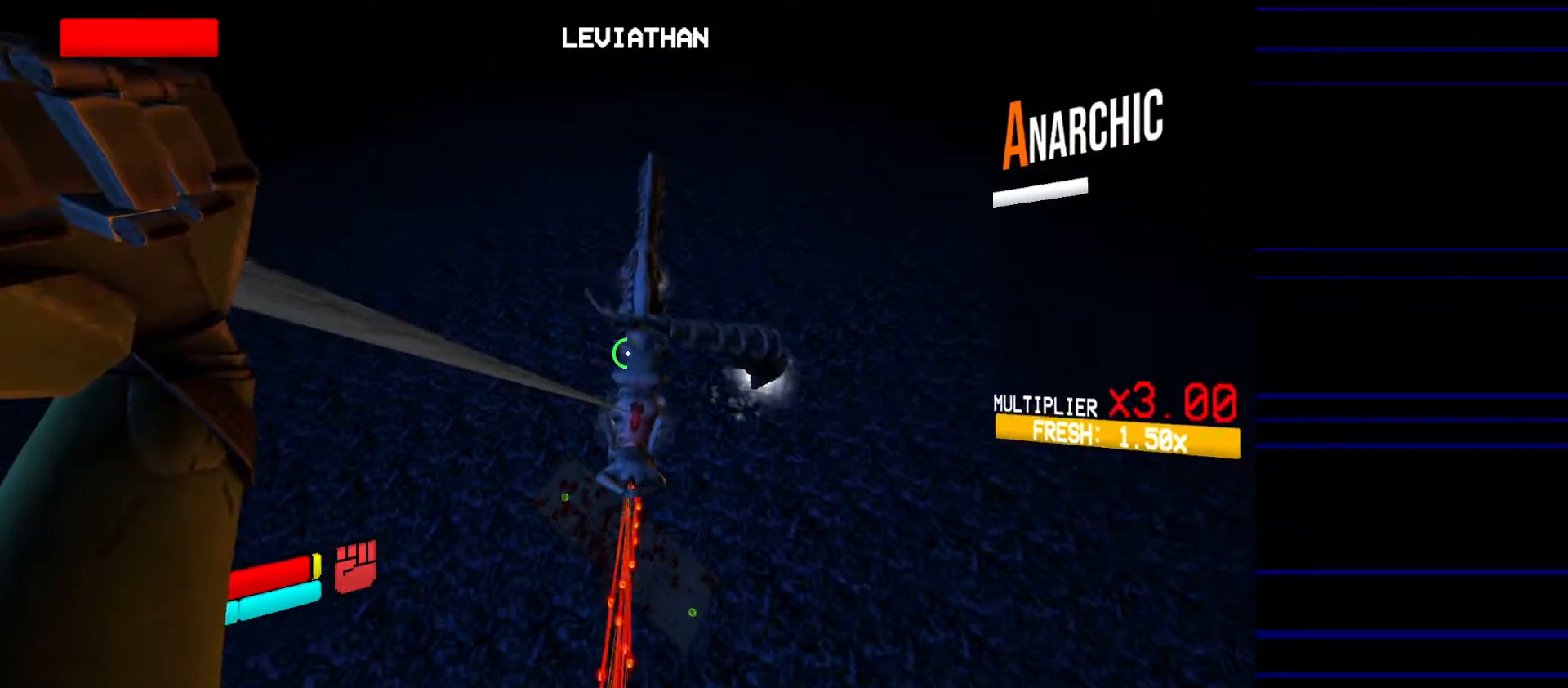
{"keys": ["w"], "mouse": [], "events": []}
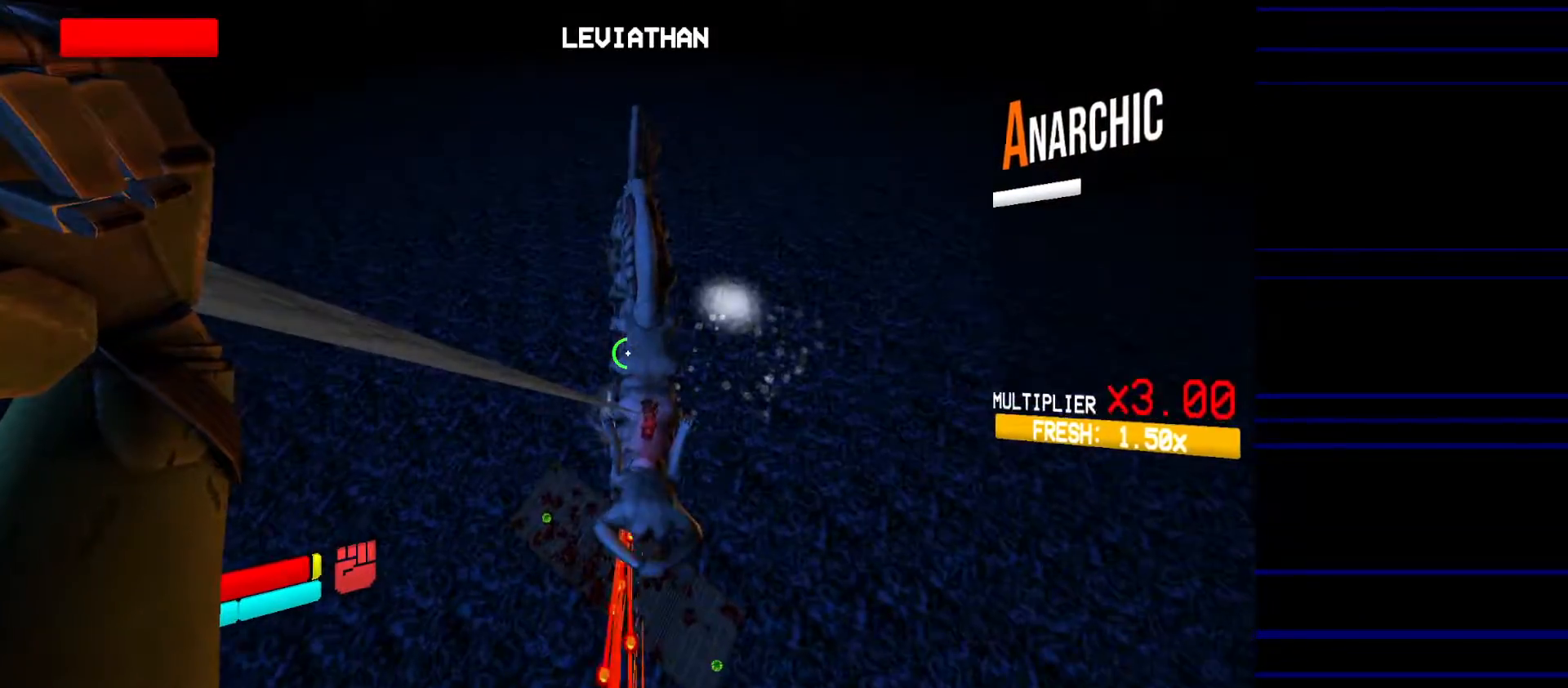
{"keys": ["w"], "mouse": [], "events": [[133, "ctrl", "down"], [317, "ctrl", "up"]]}
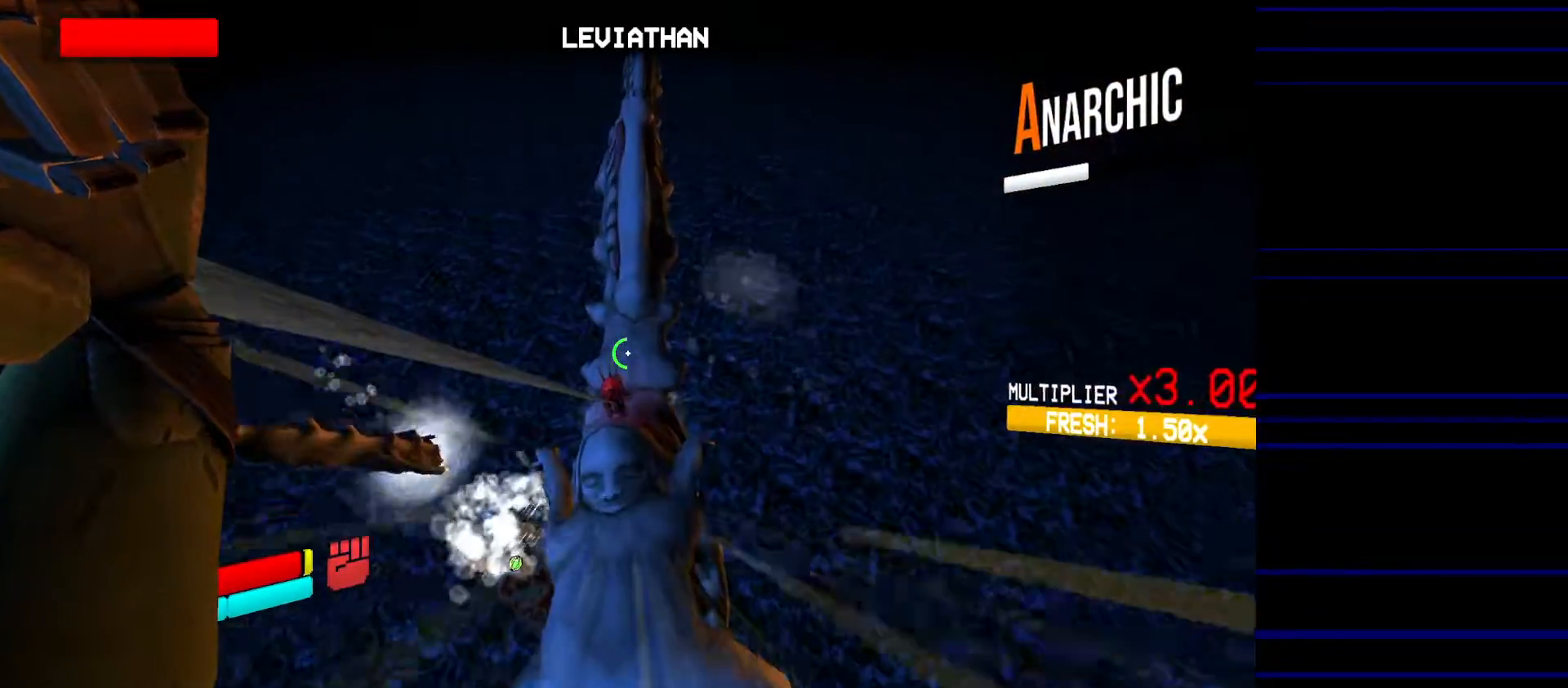
{"keys": [], "mouse": [], "events": [[433, "w", "up"]]}
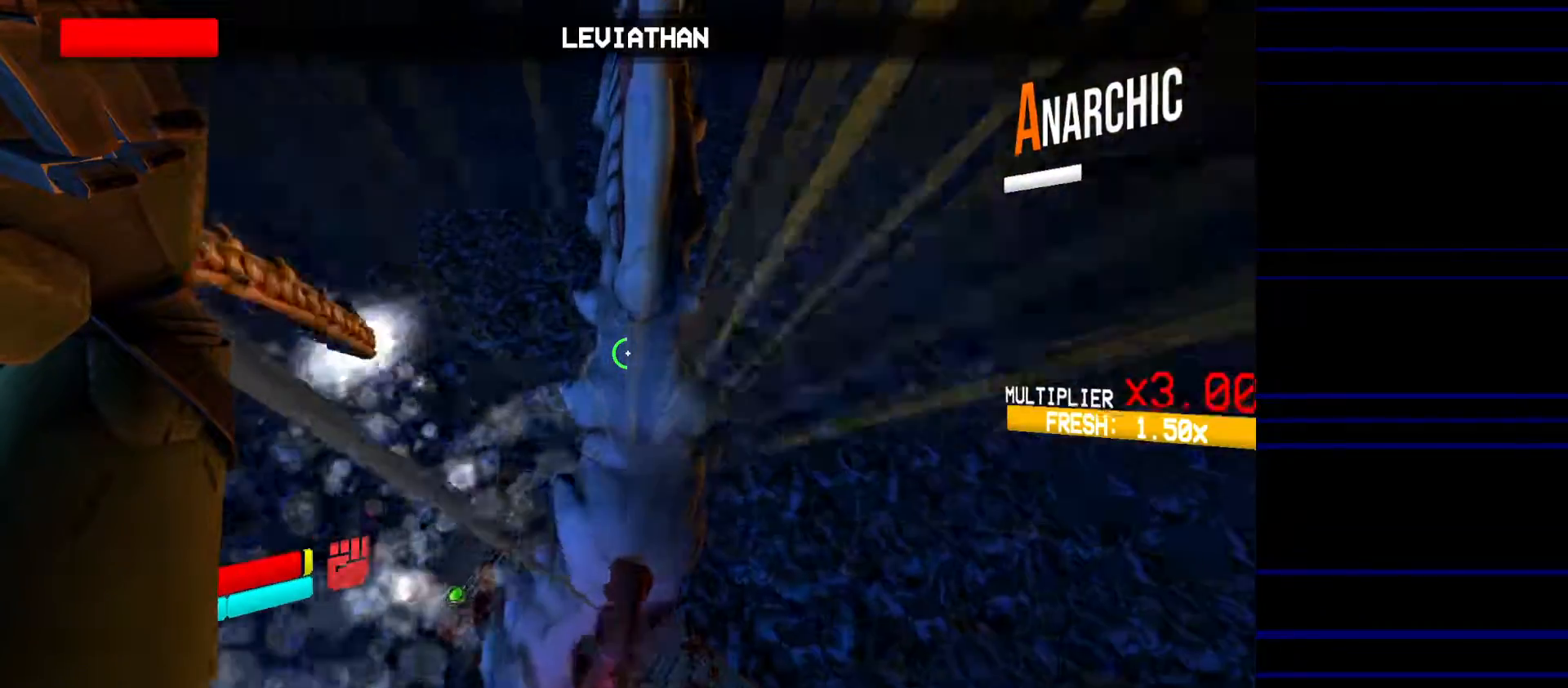
{"keys": [], "mouse": [], "events": []}
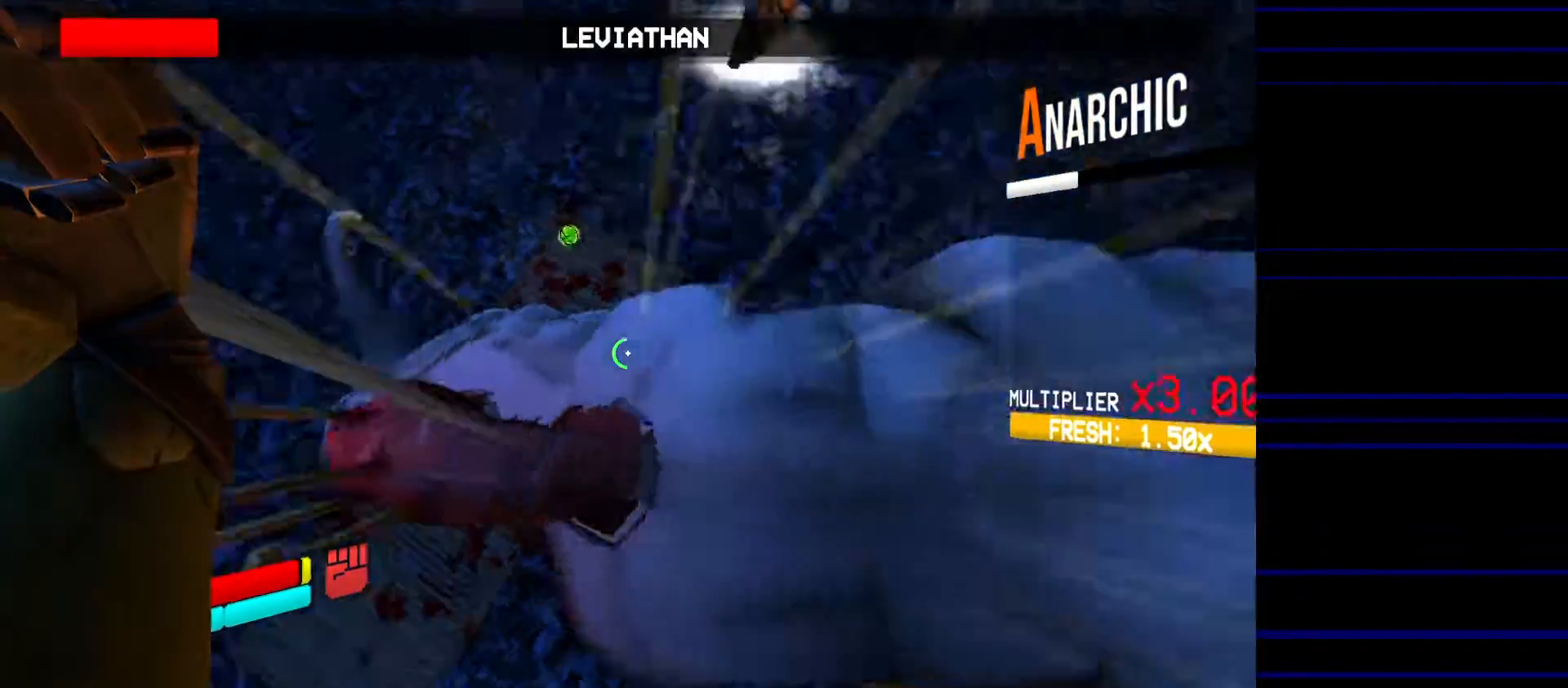
{"keys": ["f"], "mouse": [], "events": [[217, "f", "down"]]}
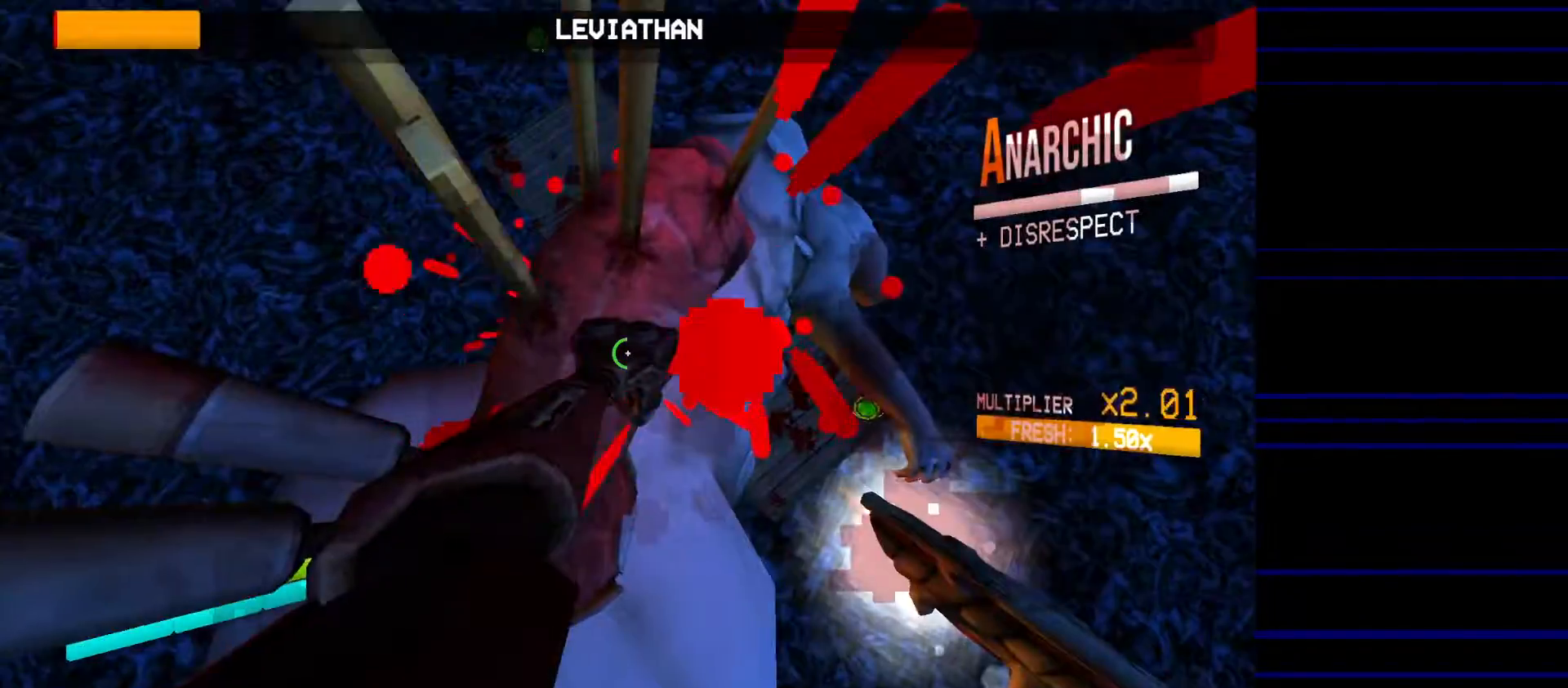
{"keys": ["f"], "mouse": [], "events": [[100, "f", "up"], [383, "f", "down"]]}
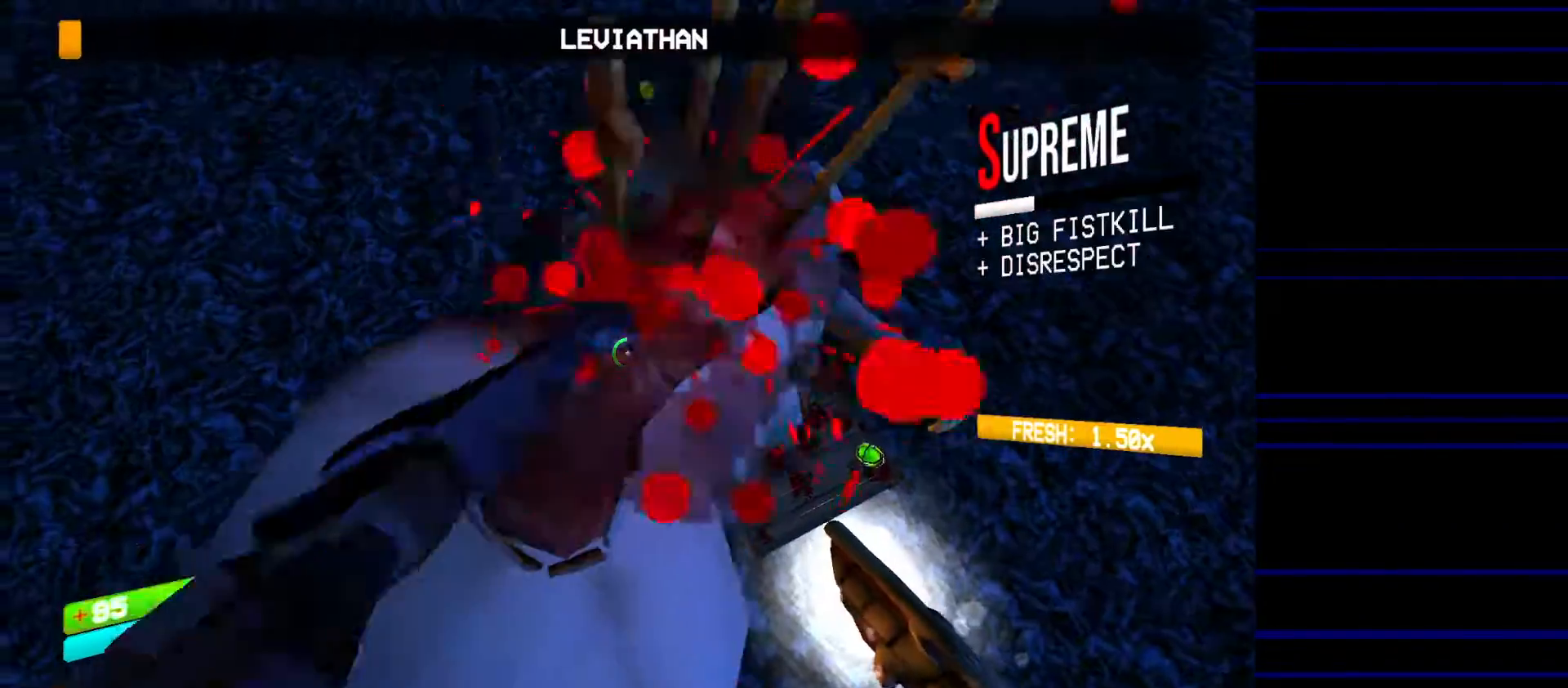
{"keys": [], "mouse": [], "events": [[17, "f", "up"], [117, "f", "down"], [167, "f", "up"]]}
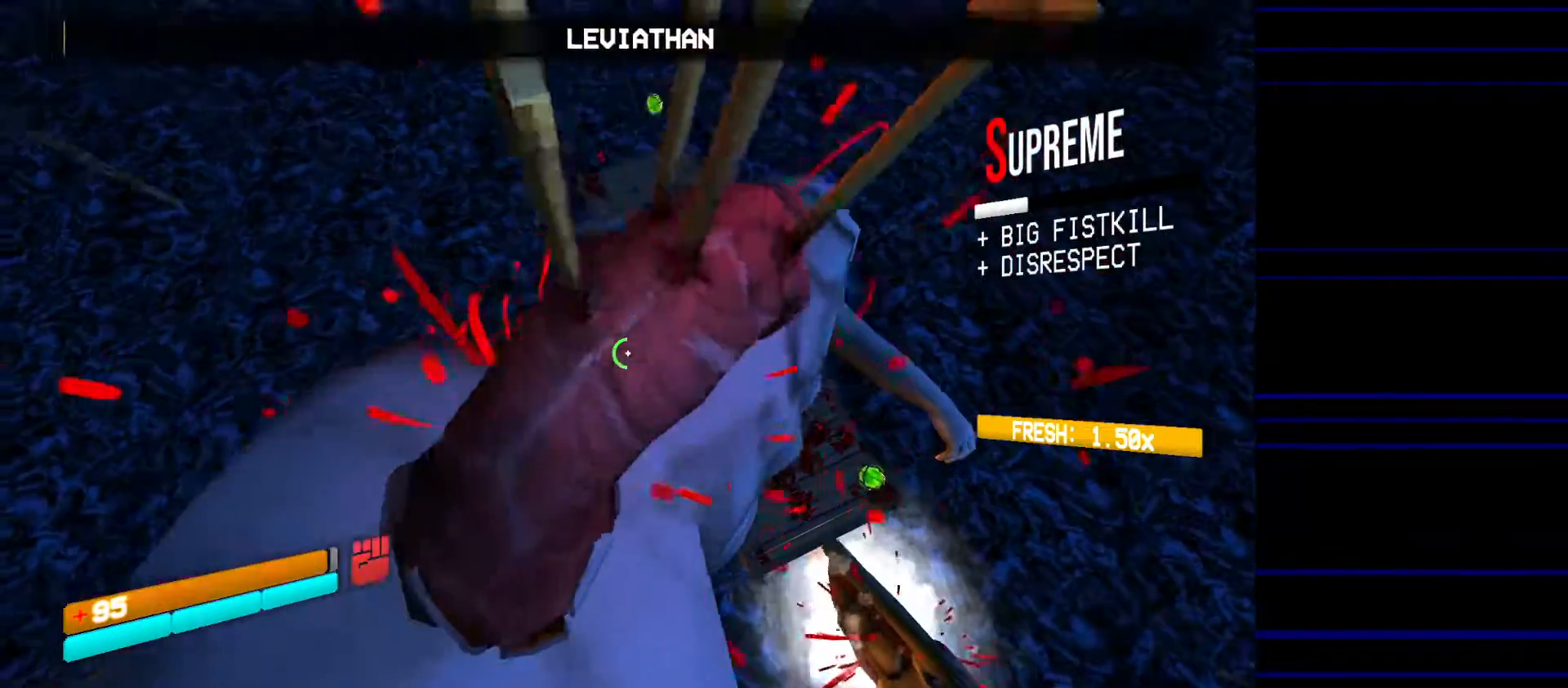
{"keys": ["f"], "mouse": [], "events": [[83, "f", "down"], [267, "f", "up"], [367, "f", "down"]]}
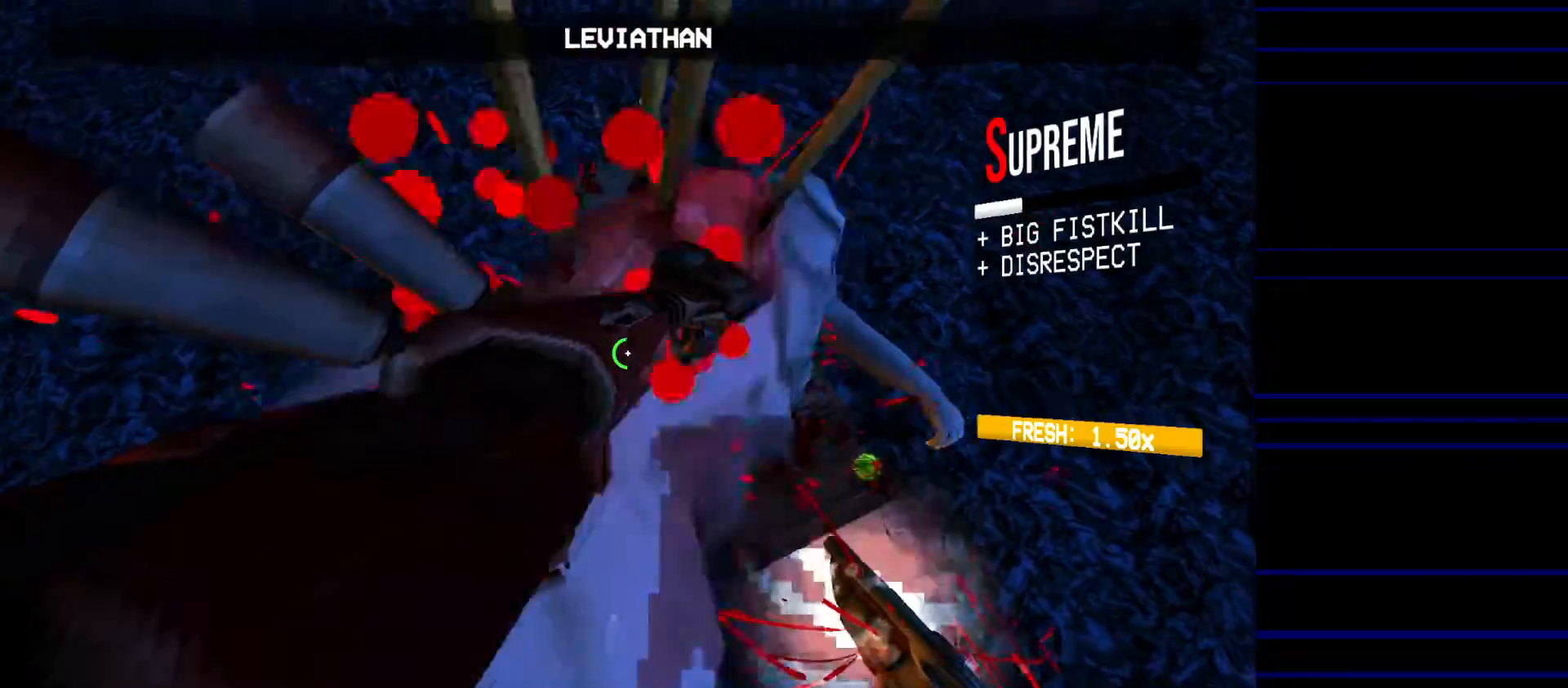
{"keys": ["f"], "mouse": [], "events": []}
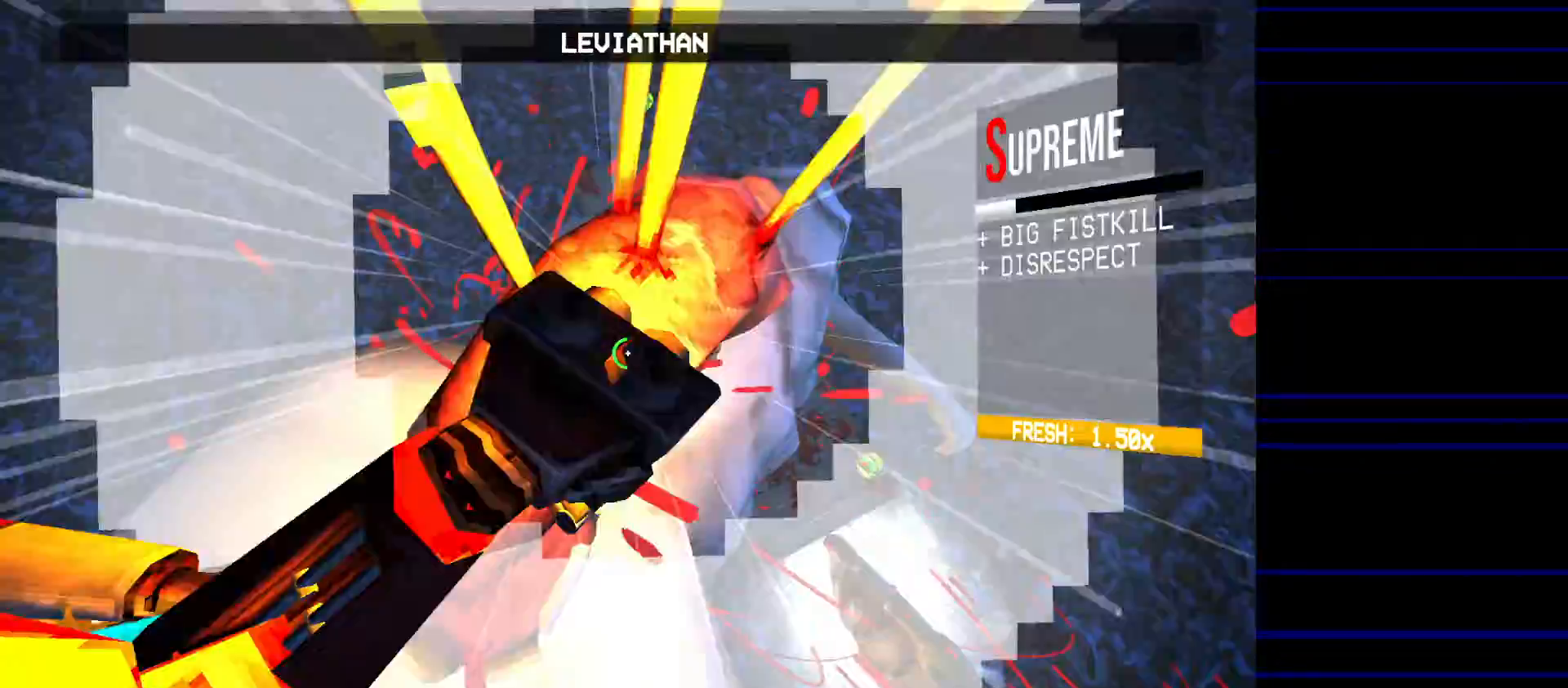
{"keys": [], "mouse": [], "events": [[167, "f", "up"]]}
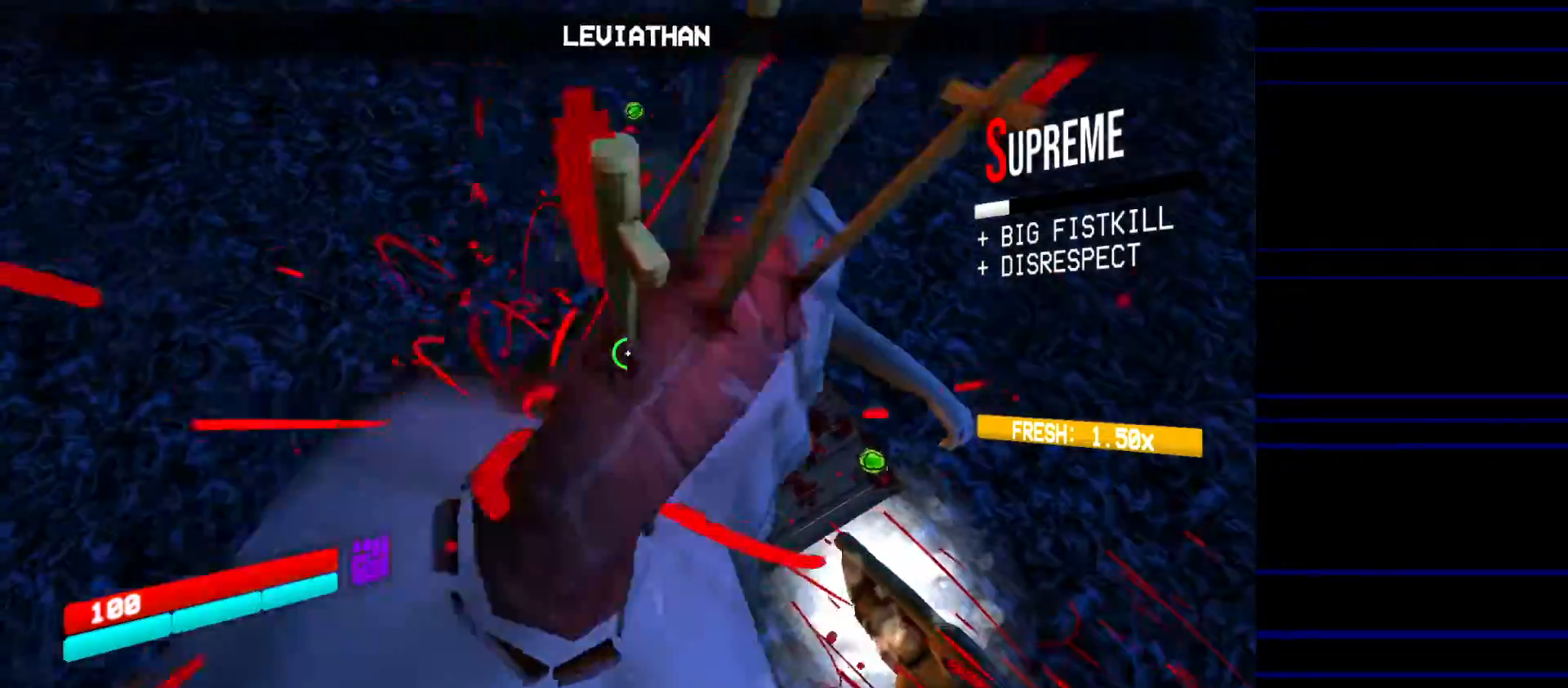
{"keys": [], "mouse": [], "events": [[33, "f", "down"], [183, "f", "up"], [233, "f", "down"], [317, "f", "up"]]}
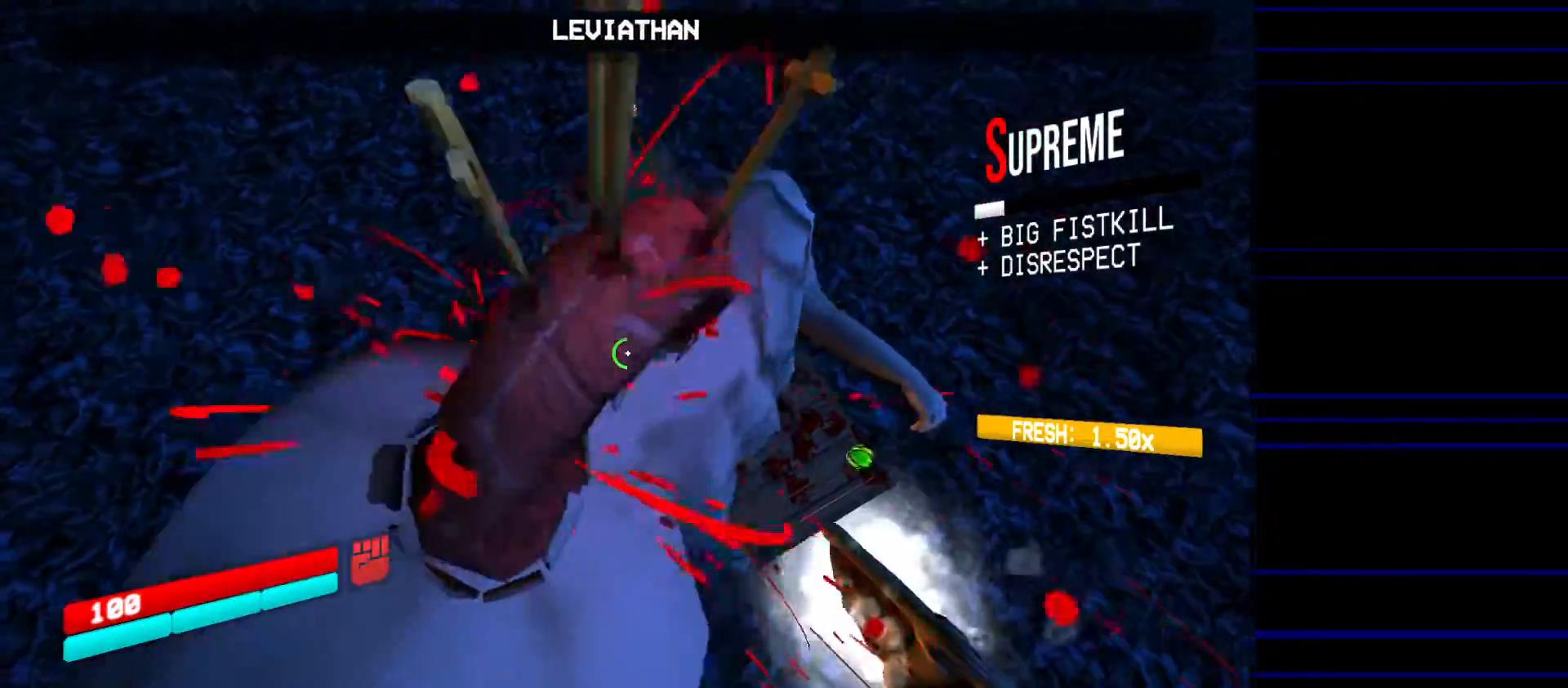
{"keys": ["space"], "mouse": [], "events": [[200, "f", "down"], [333, "f", "up"], [333, "space", "down"]]}
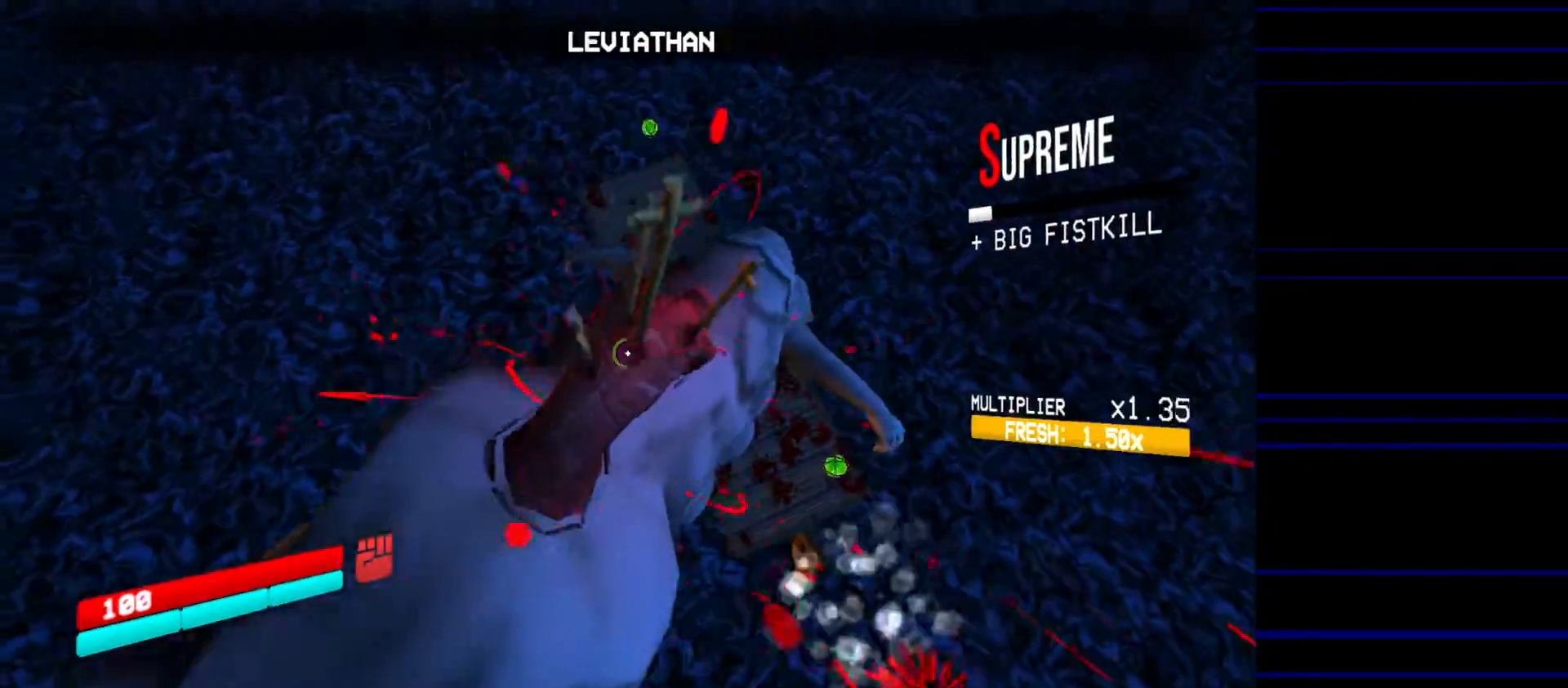
{"keys": ["space"], "mouse": [], "events": [[117, "space", "up"], [167, "ctrl", "down"], [300, "ctrl", "up"], [300, "space", "down"]]}
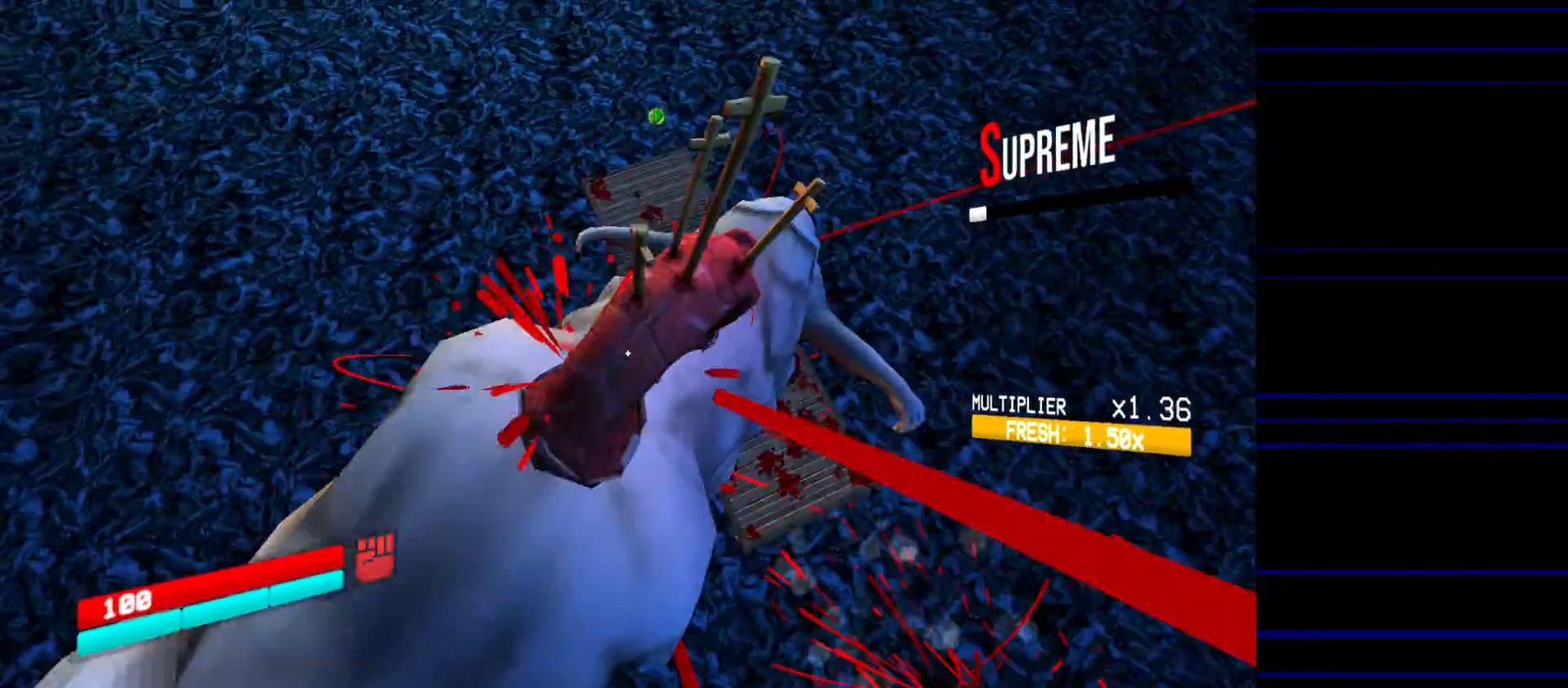
{"keys": ["space"], "mouse": [], "events": [[33, "space", "up"], [133, "ctrl", "down"], [267, "ctrl", "up"], [317, "space", "down"]]}